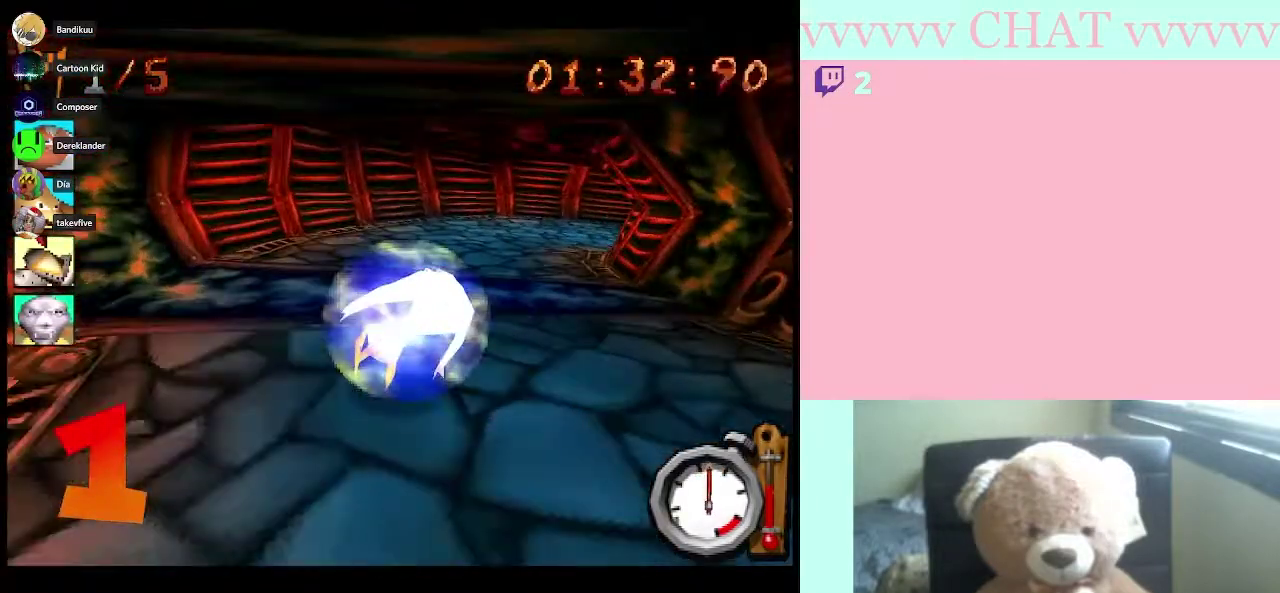
Gameplay with a controller (Nintendo layout); each line is a JSON object with the inputs held at the frame after it. "events" lists button and stick changes between this image and that frame as [ms after this image, input, new state], when the widget could be followed in between. Not read: B L3 R3.
{"buttons": [], "left_stick": "right", "right_stick": "center", "events": [[250, "left_stick", "right"]]}
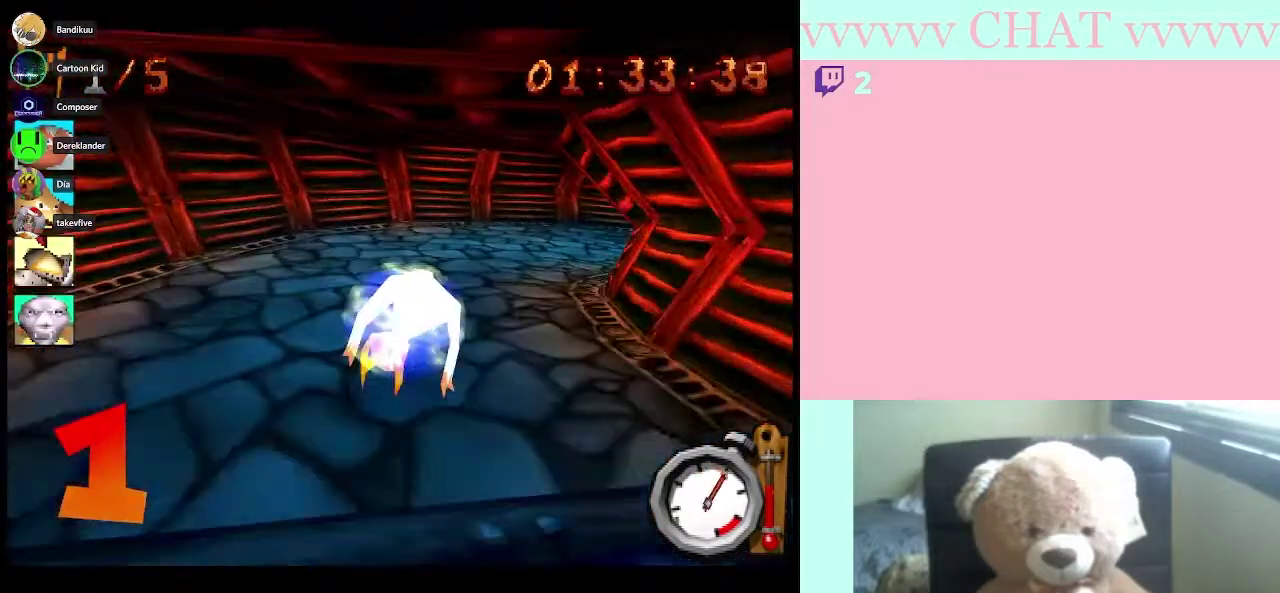
{"buttons": [], "left_stick": "down-right", "right_stick": "center", "events": [[200, "left_stick", "down-right"]]}
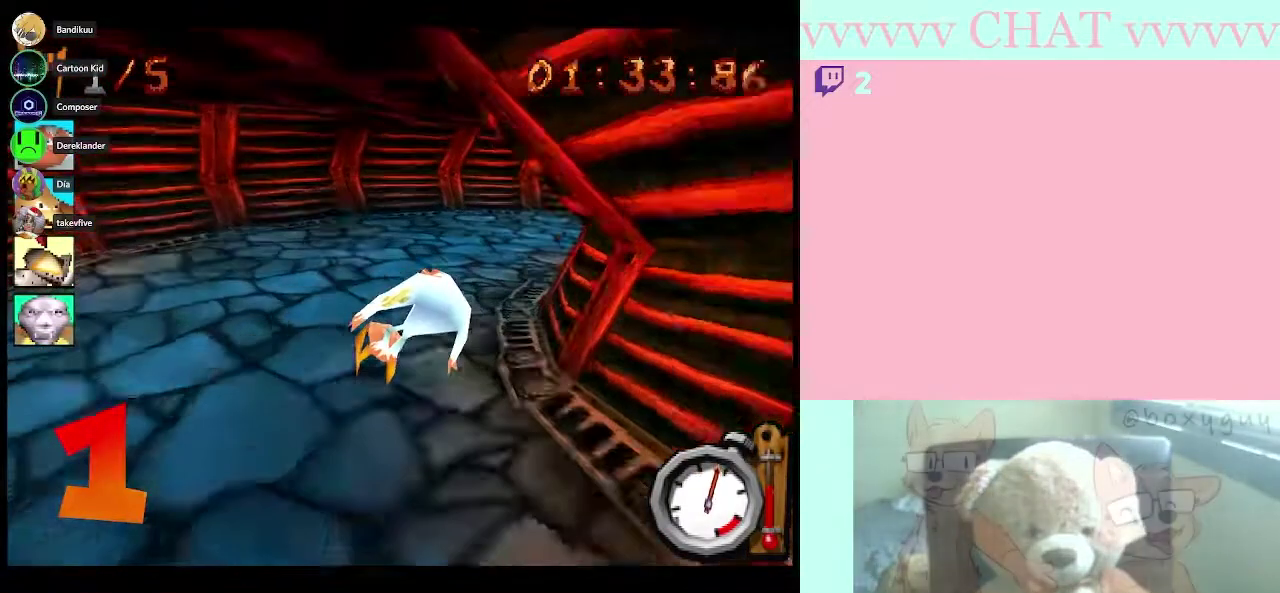
{"buttons": [], "left_stick": "right", "right_stick": "center", "events": [[417, "left_stick", "right"]]}
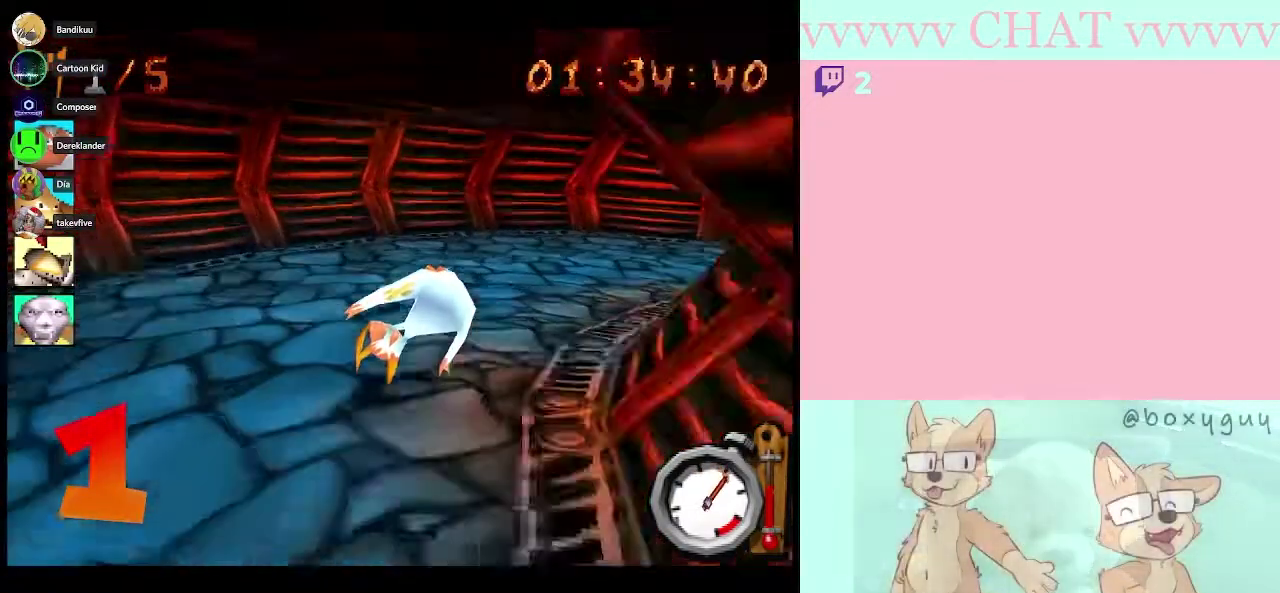
{"buttons": [], "left_stick": "right", "right_stick": "center", "events": []}
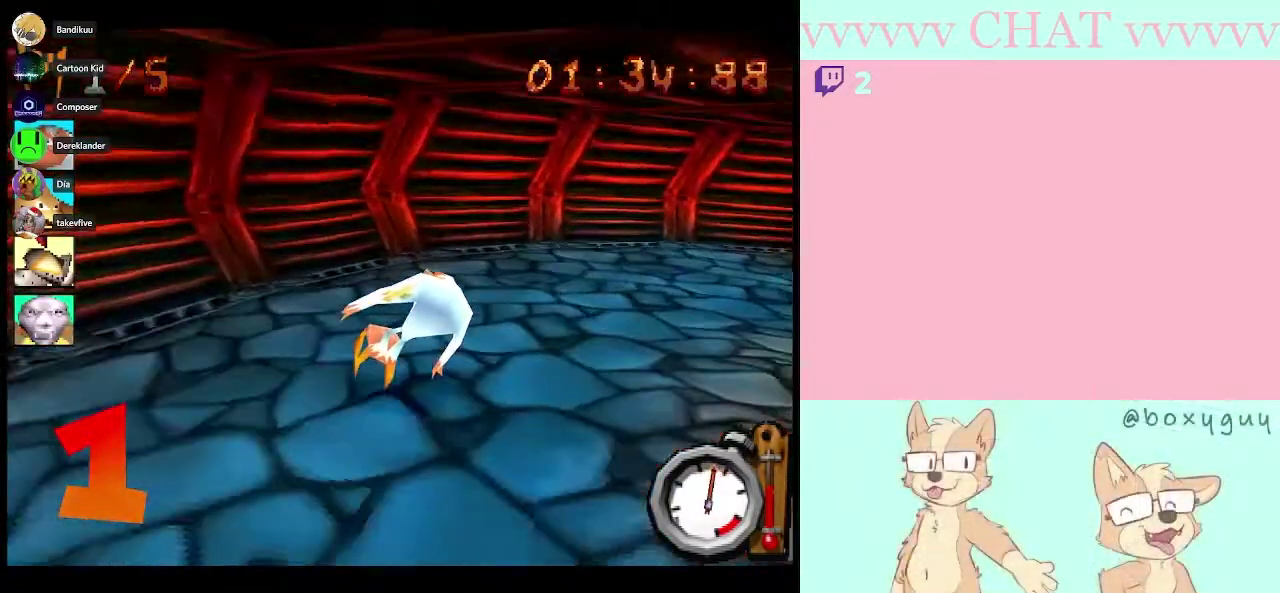
{"buttons": [], "left_stick": "right", "right_stick": "center", "events": [[33, "left_stick", "down-right"], [117, "left_stick", "right"]]}
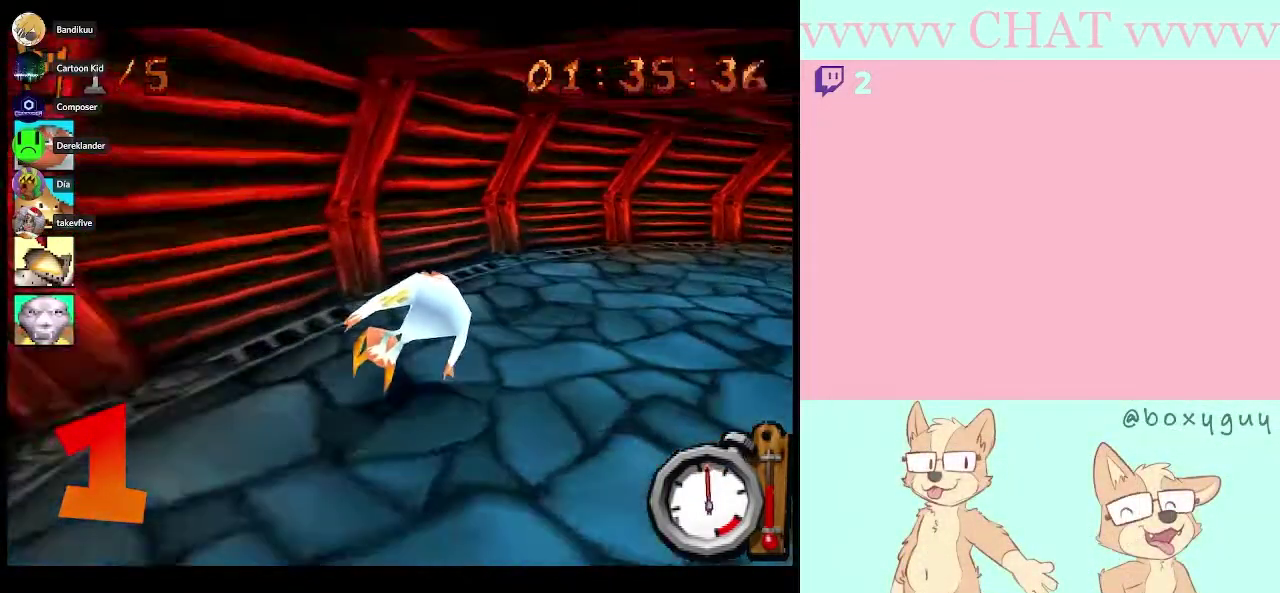
{"buttons": [], "left_stick": "right", "right_stick": "center", "events": []}
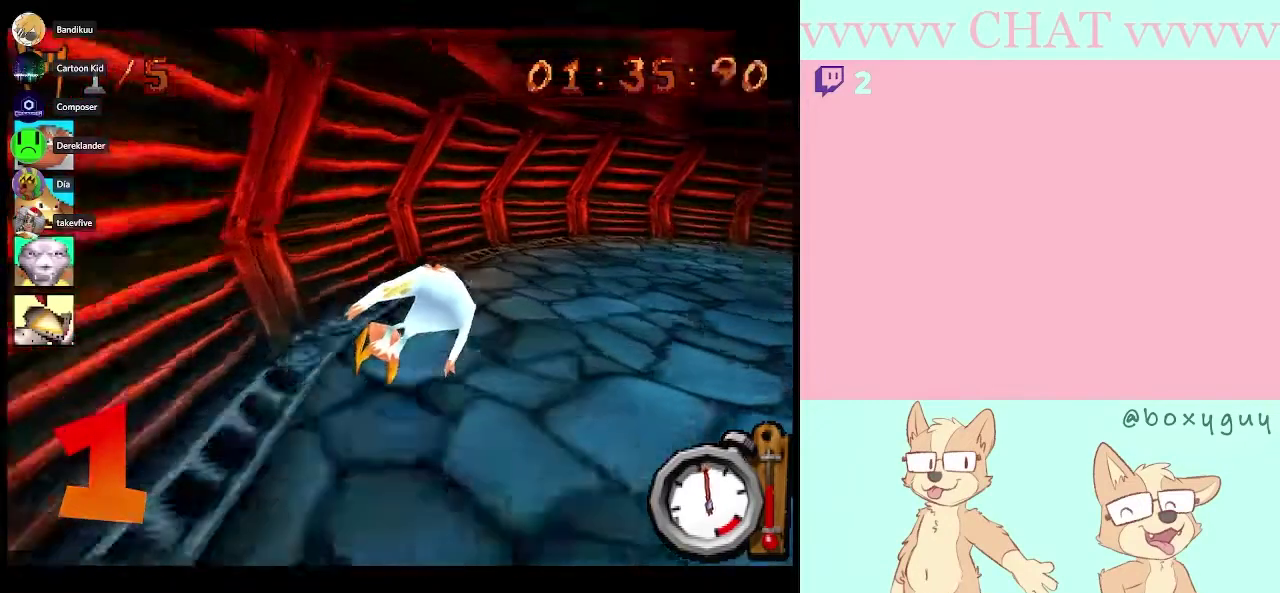
{"buttons": [], "left_stick": "right", "right_stick": "center", "events": []}
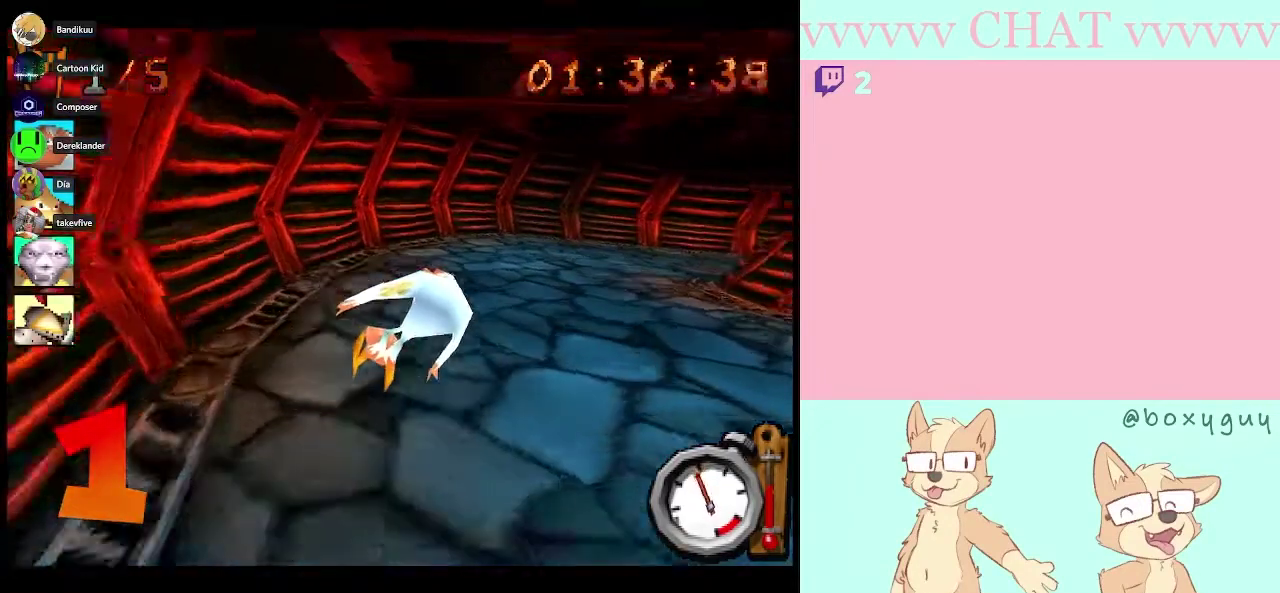
{"buttons": [], "left_stick": "right", "right_stick": "center", "events": []}
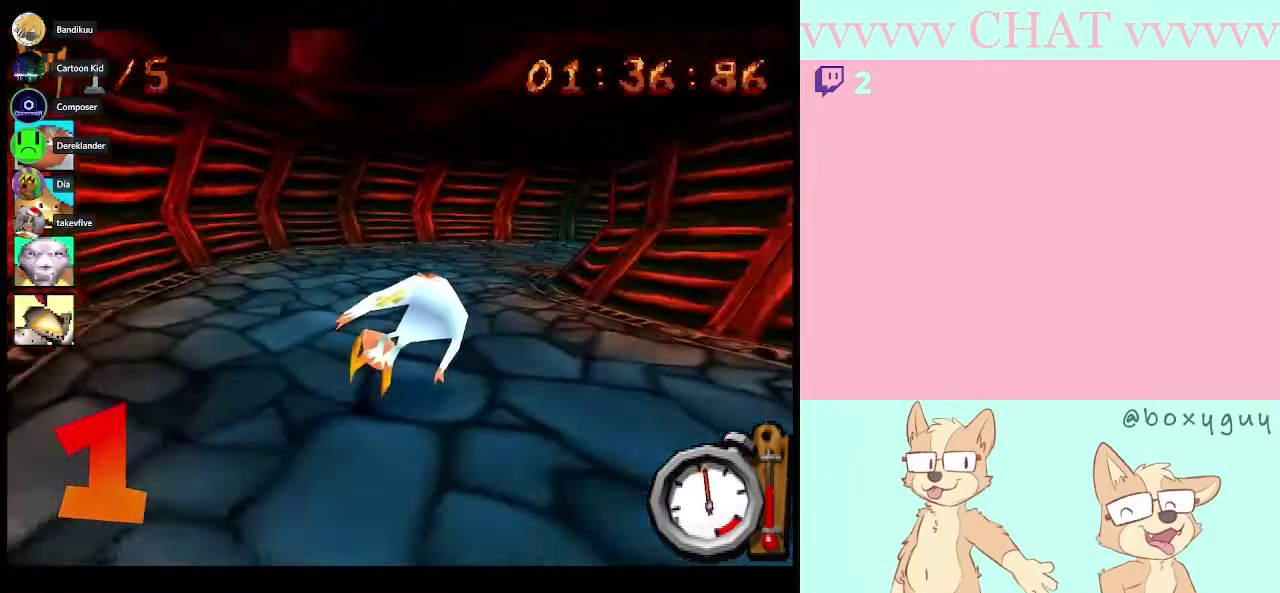
{"buttons": [], "left_stick": "down-right", "right_stick": "center", "events": [[50, "left_stick", "center"], [350, "left_stick", "down-right"]]}
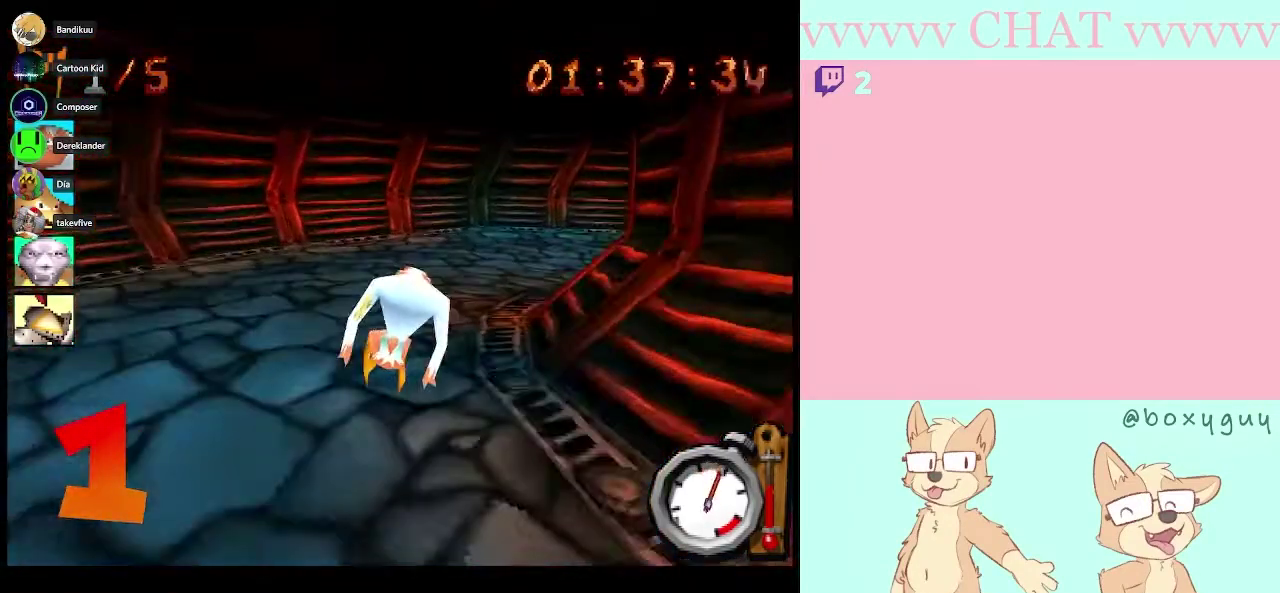
{"buttons": [], "left_stick": "down-right", "right_stick": "center", "events": []}
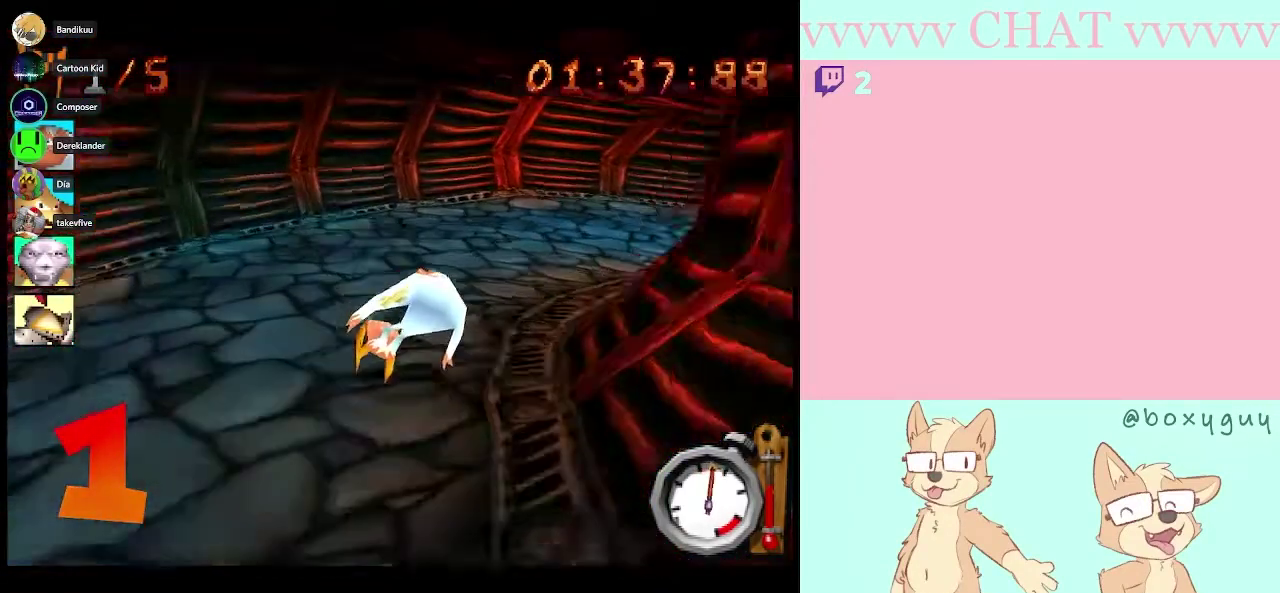
{"buttons": [], "left_stick": "down-right", "right_stick": "center", "events": []}
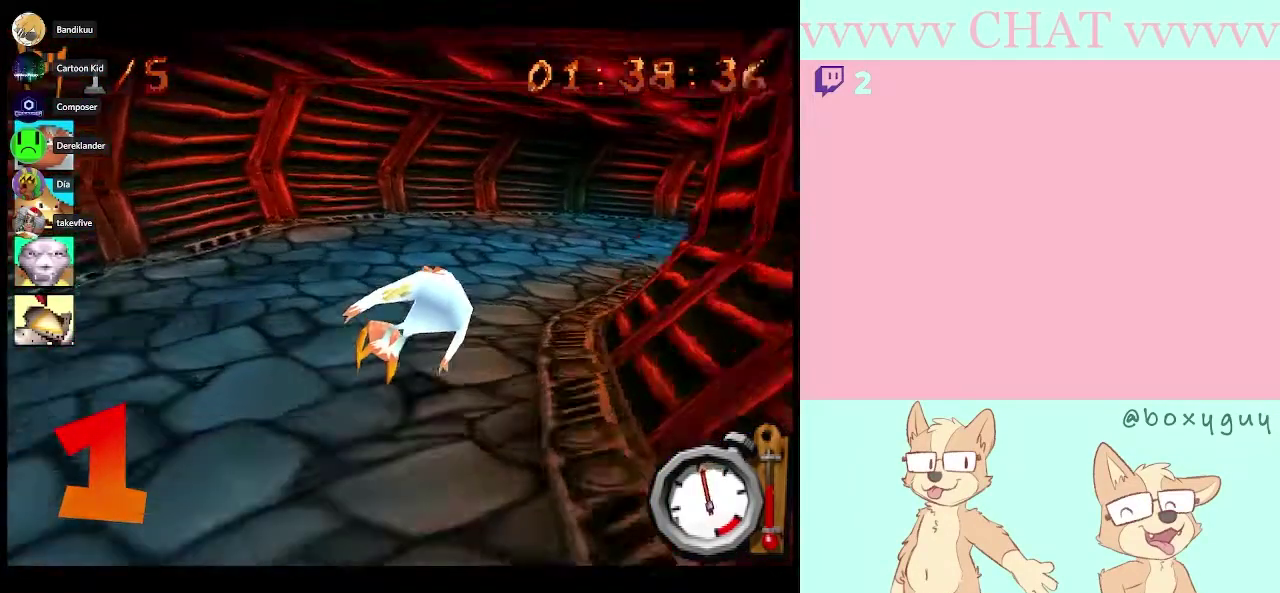
{"buttons": [], "left_stick": "down-right", "right_stick": "center", "events": []}
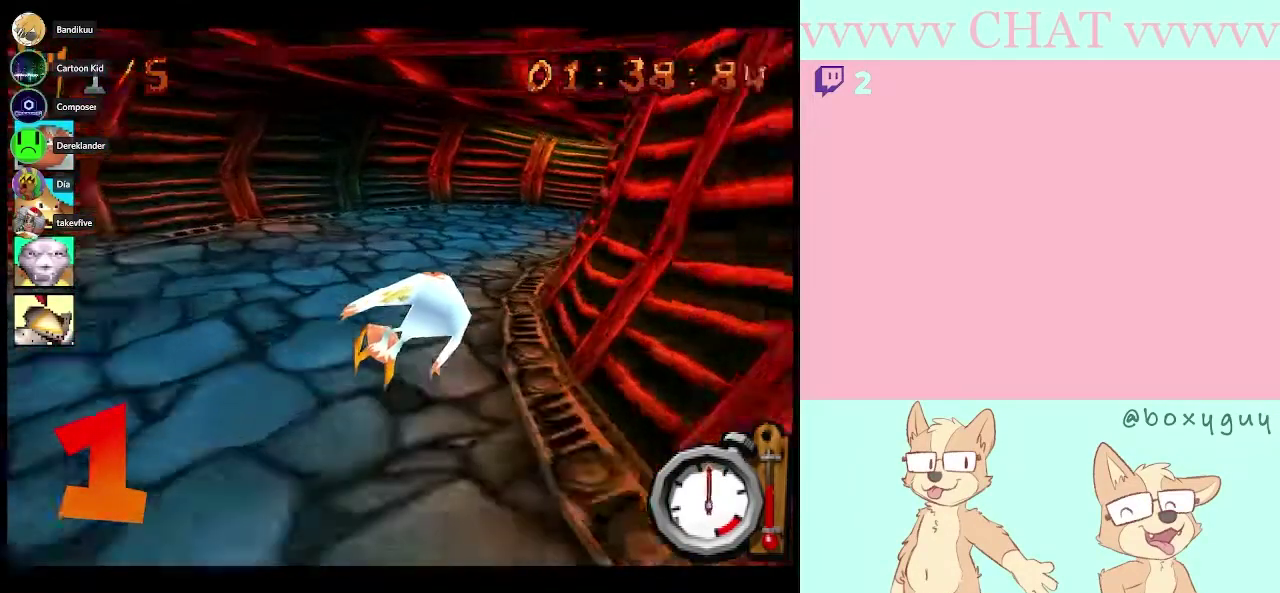
{"buttons": [], "left_stick": "down-right", "right_stick": "center", "events": [[33, "left_stick", "center"], [467, "left_stick", "down-right"]]}
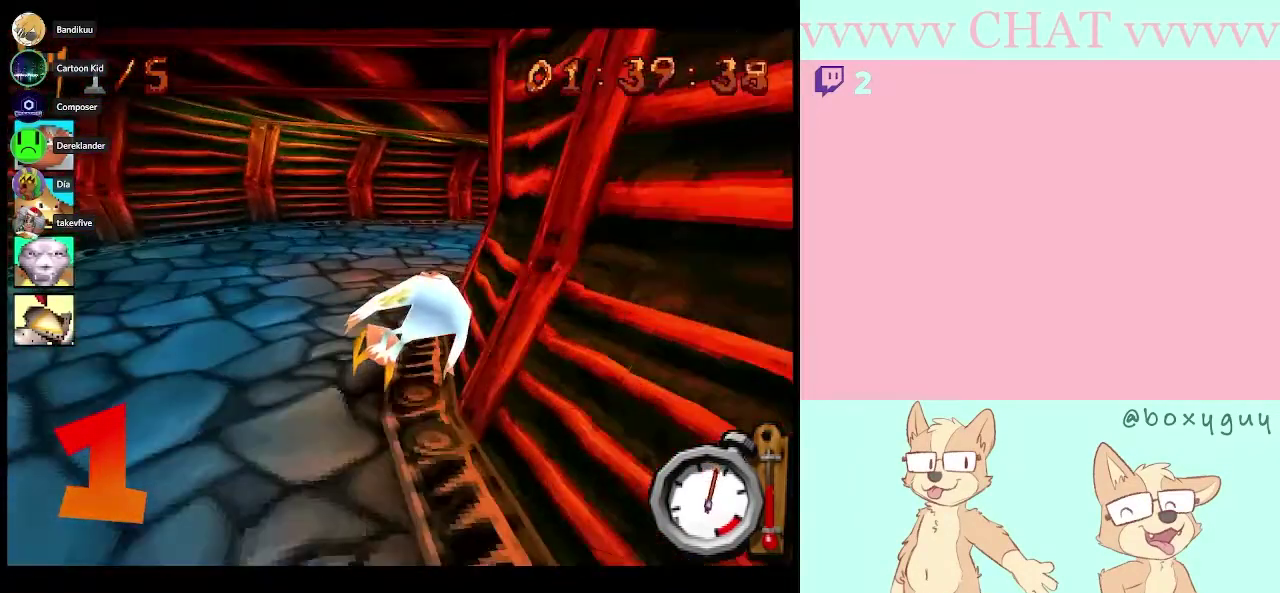
{"buttons": [], "left_stick": "right", "right_stick": "center", "events": [[17, "left_stick", "center"], [217, "left_stick", "right"]]}
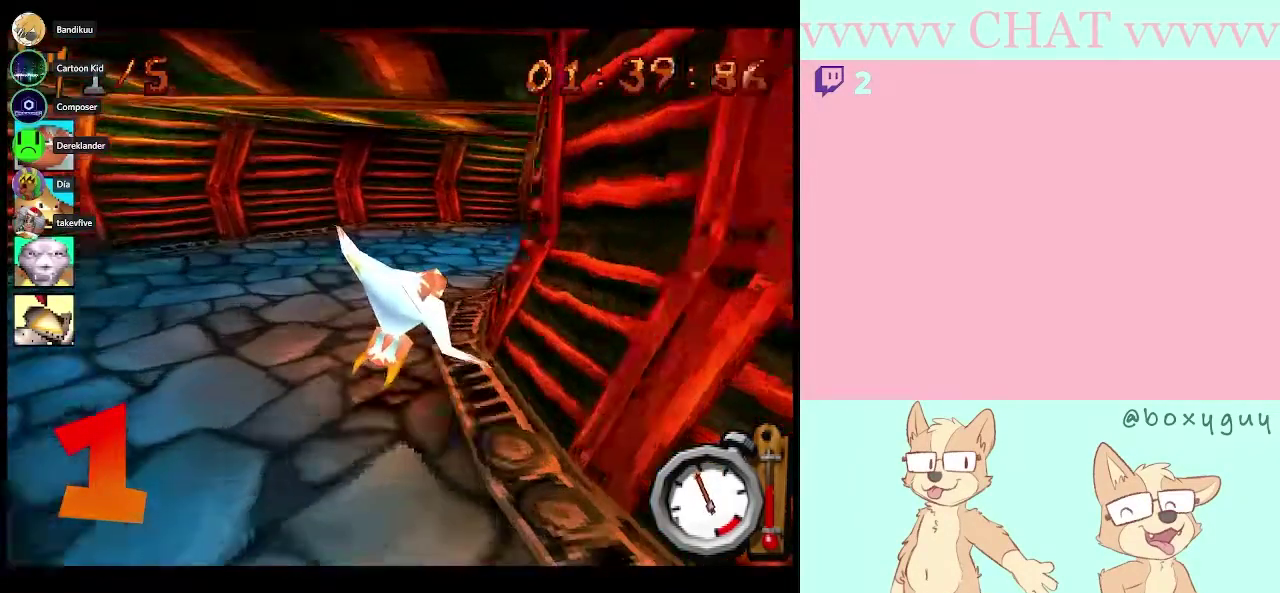
{"buttons": [], "left_stick": "right", "right_stick": "center", "events": [[100, "left_stick", "center"], [300, "left_stick", "down-right"], [383, "left_stick", "right"]]}
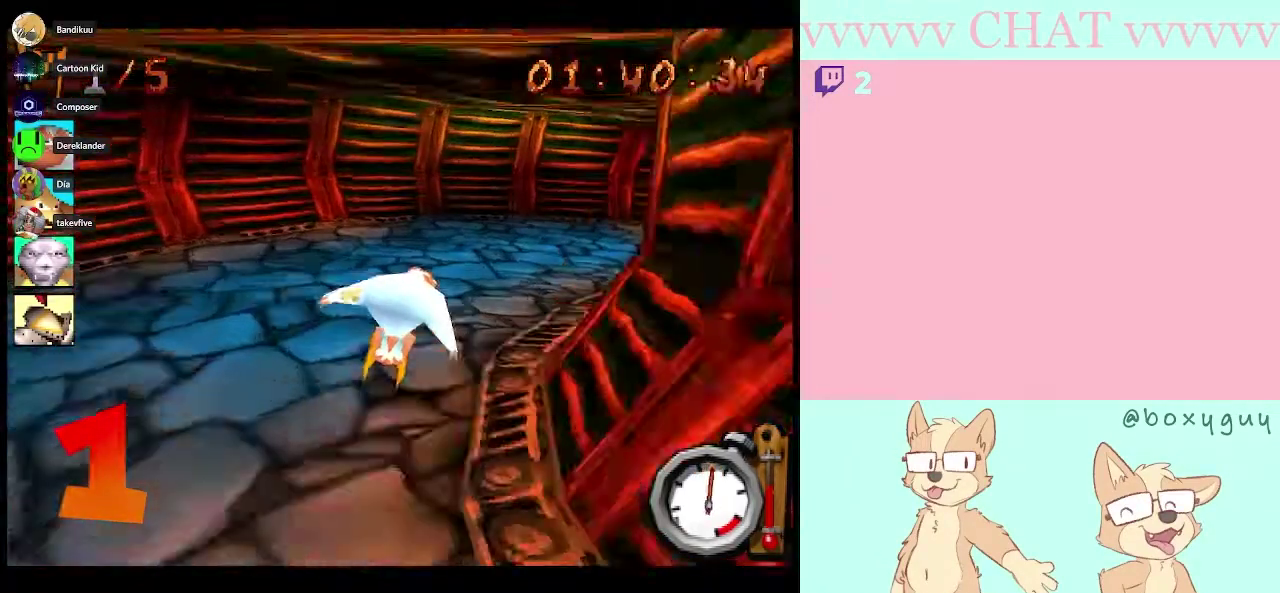
{"buttons": [], "left_stick": "right", "right_stick": "center", "events": []}
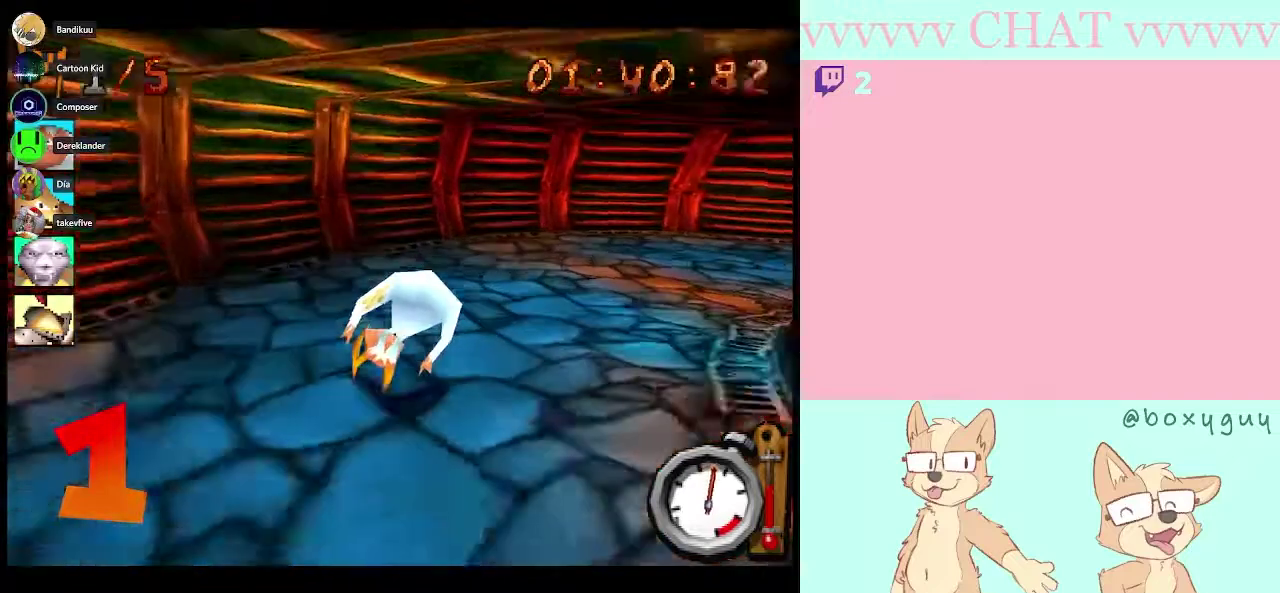
{"buttons": [], "left_stick": "down-right", "right_stick": "center", "events": [[33, "left_stick", "down-right"]]}
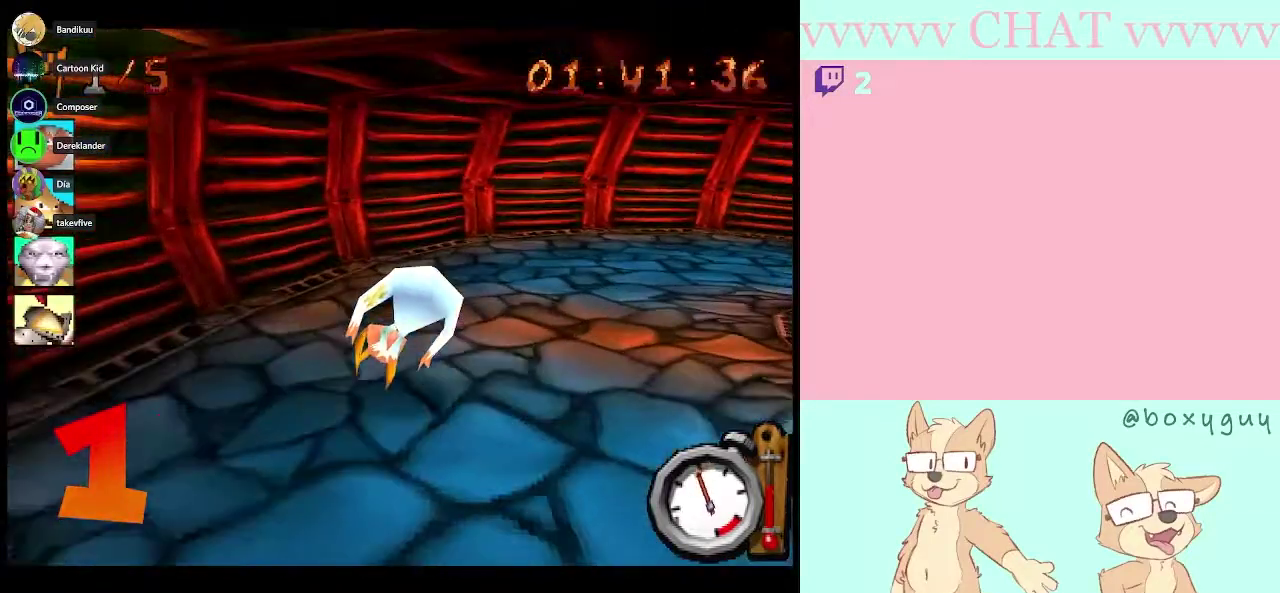
{"buttons": [], "left_stick": "down-right", "right_stick": "center", "events": []}
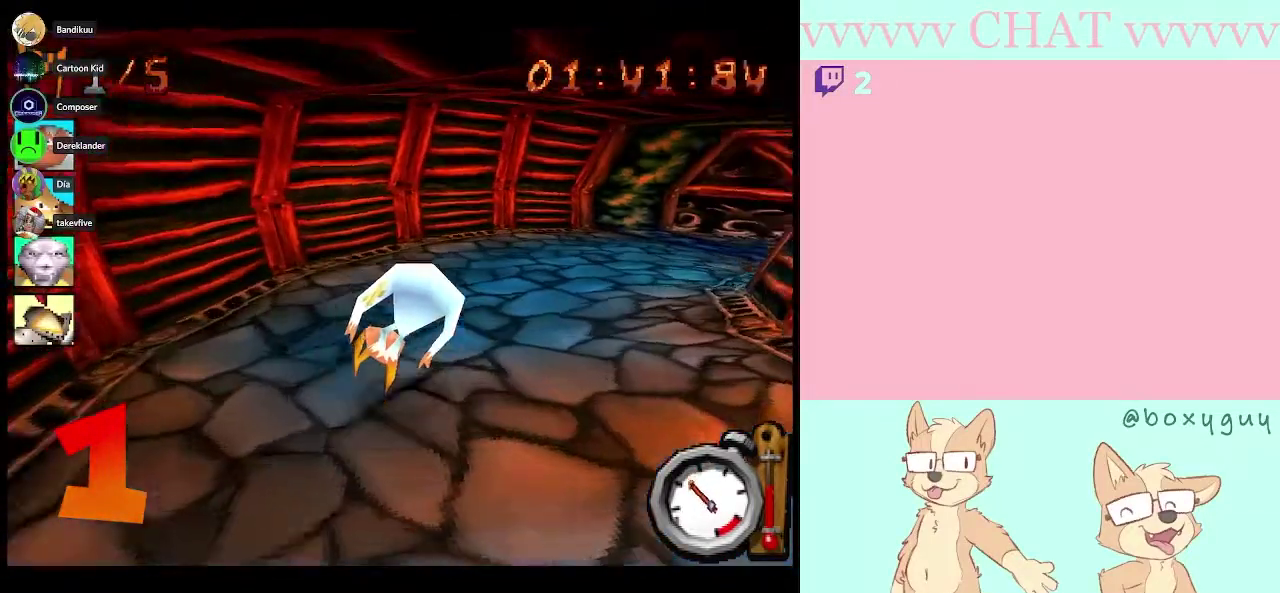
{"buttons": [], "left_stick": "down-right", "right_stick": "center", "events": []}
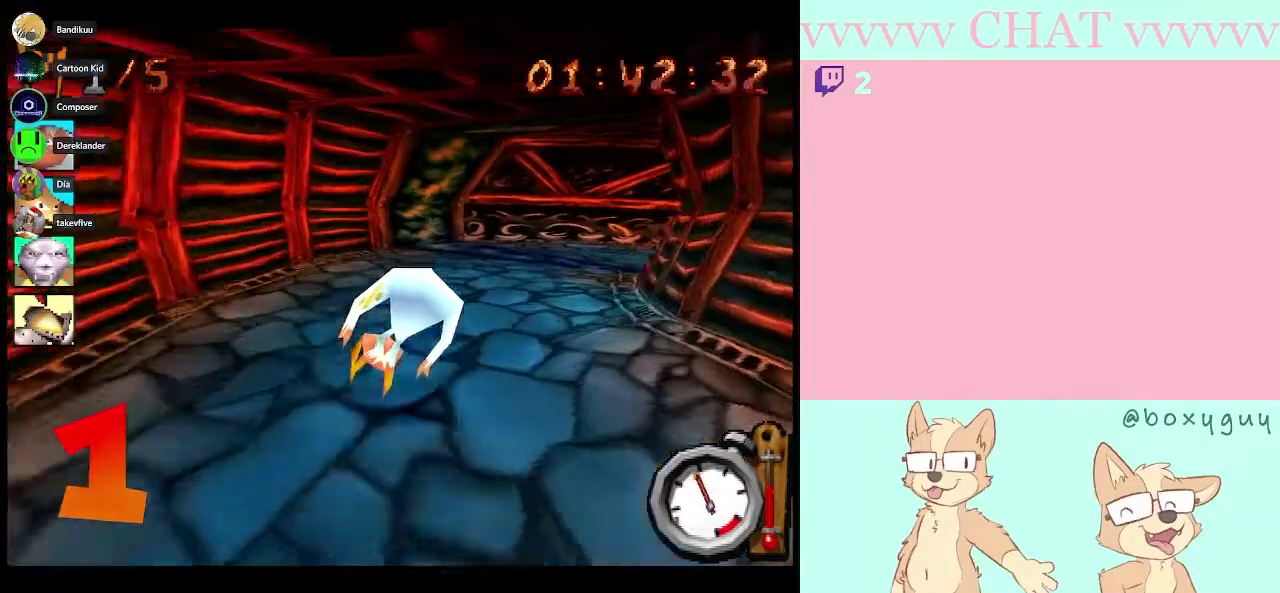
{"buttons": [], "left_stick": "right", "right_stick": "center", "events": [[283, "left_stick", "center"], [467, "left_stick", "right"]]}
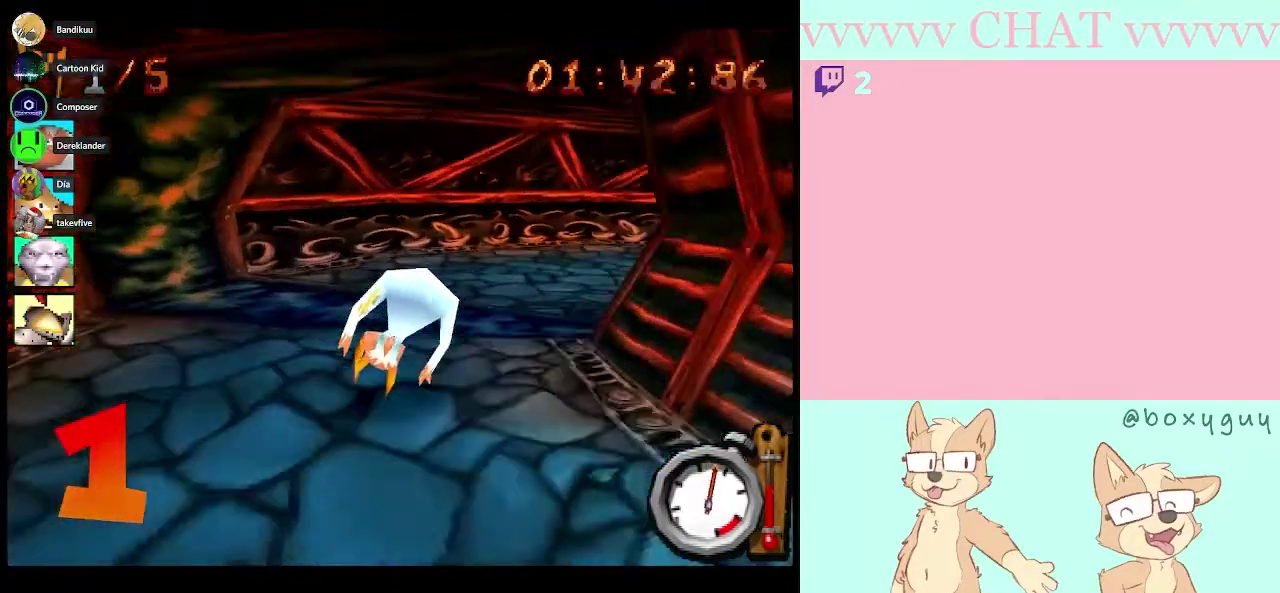
{"buttons": [], "left_stick": "down-right", "right_stick": "center", "events": [[33, "left_stick", "down-right"]]}
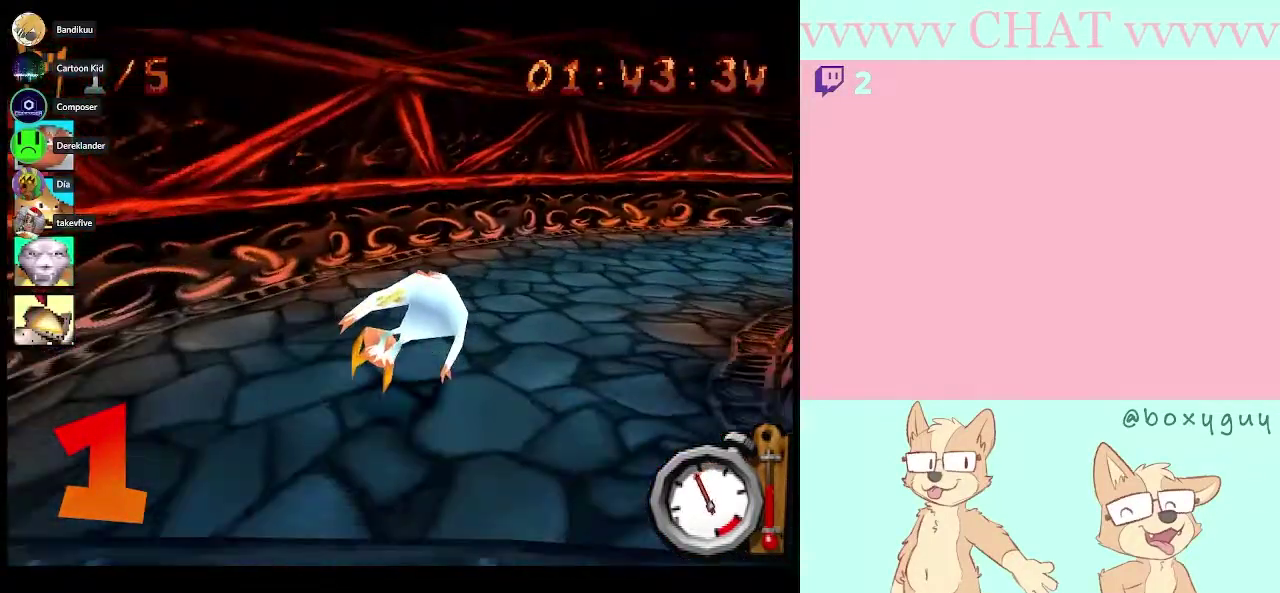
{"buttons": [], "left_stick": "down-right", "right_stick": "center", "events": []}
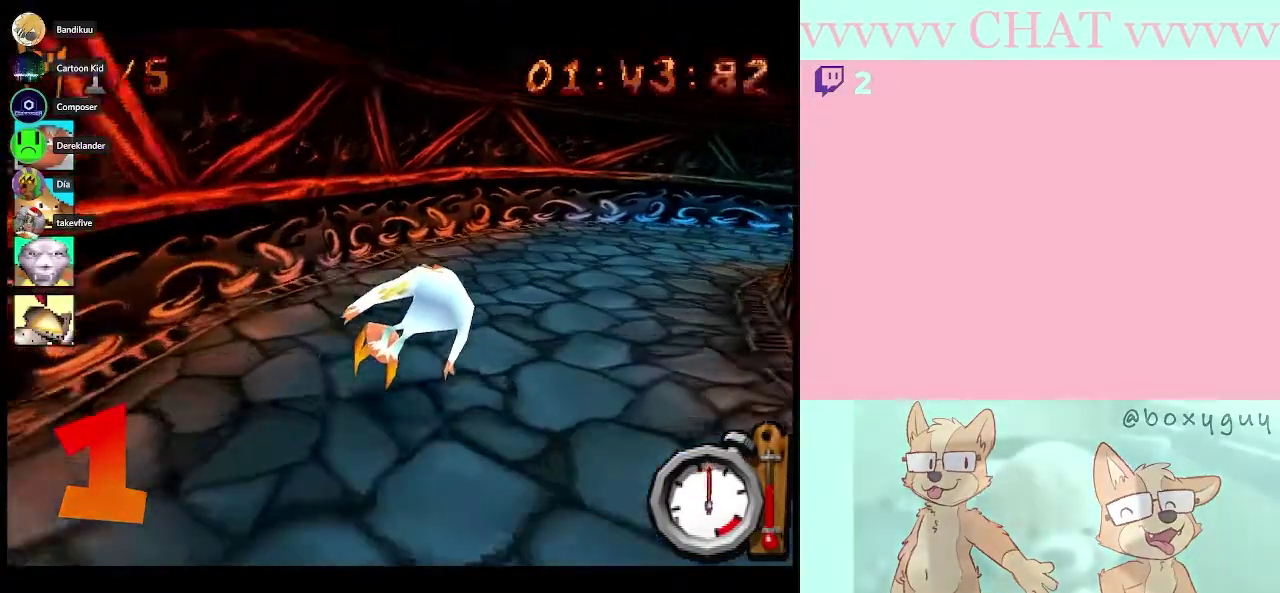
{"buttons": [], "left_stick": "down-right", "right_stick": "center", "events": []}
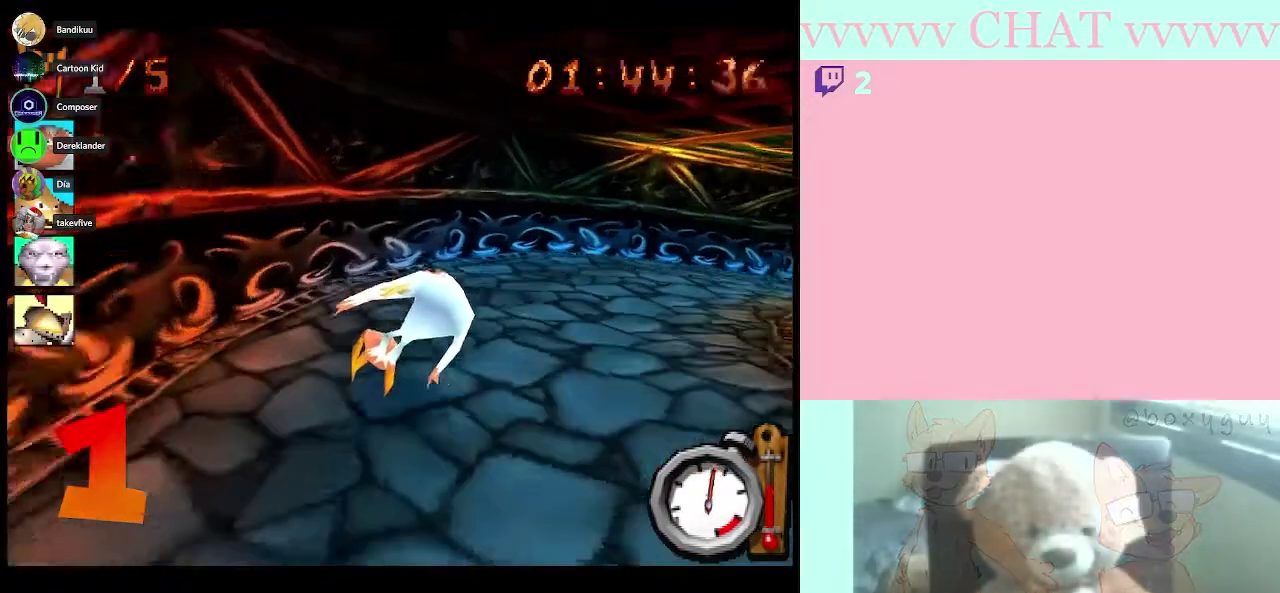
{"buttons": [], "left_stick": "down-right", "right_stick": "center", "events": []}
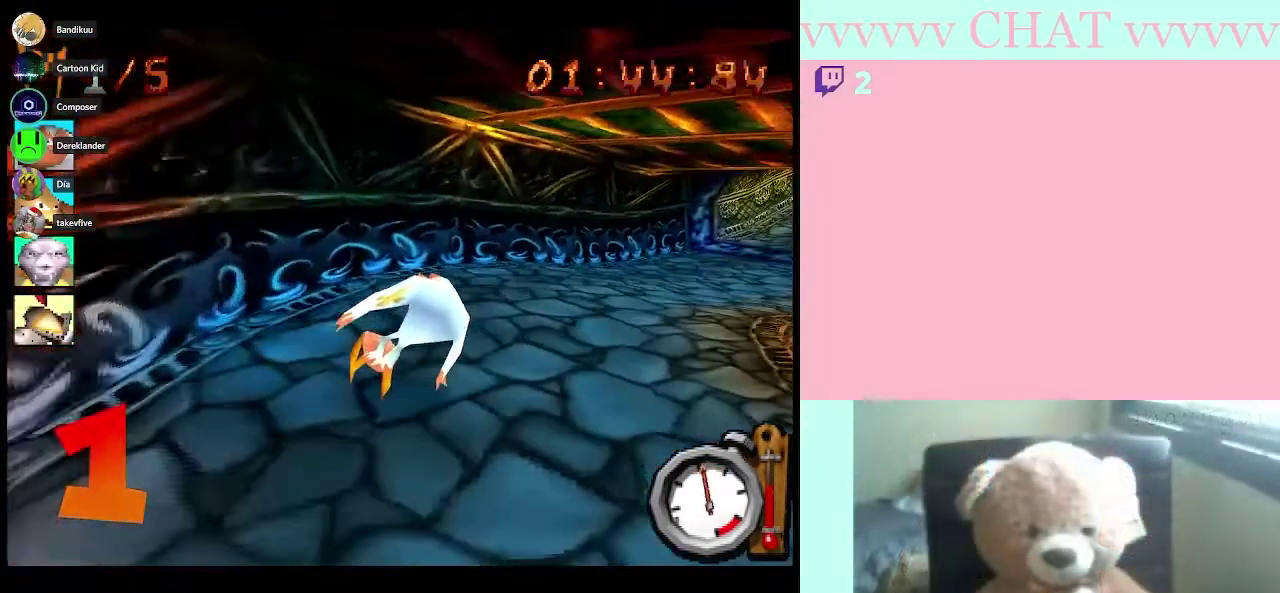
{"buttons": [], "left_stick": "down-right", "right_stick": "center", "events": [[33, "left_stick", "center"], [400, "left_stick", "down-right"]]}
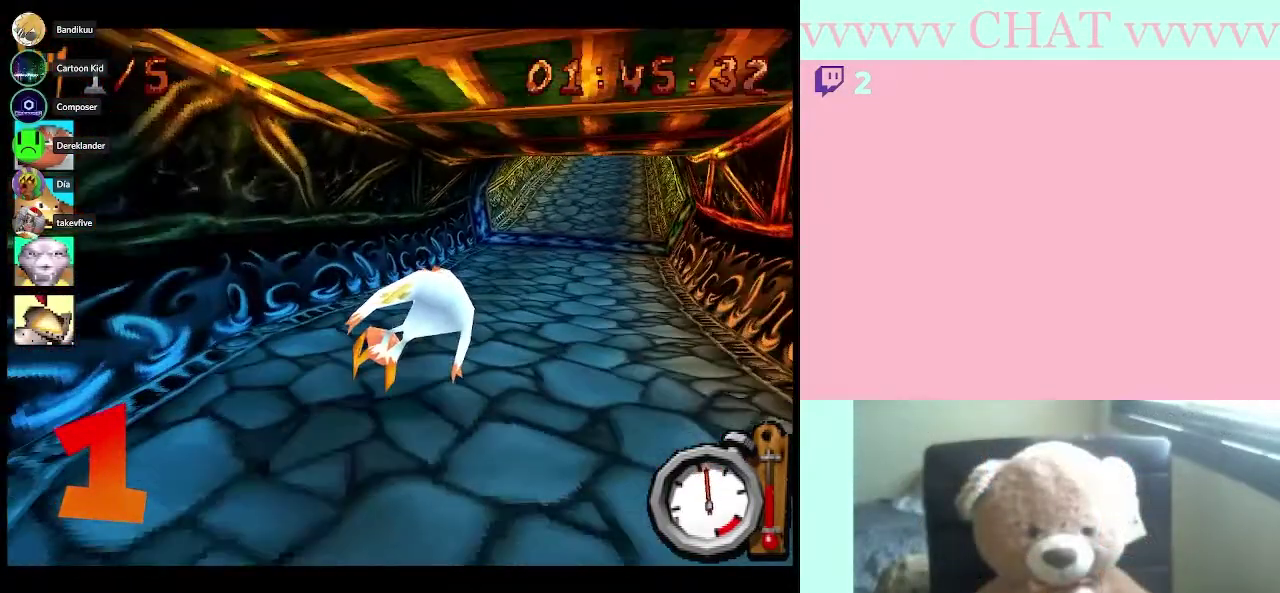
{"buttons": ["R1"], "left_stick": "center", "right_stick": "center", "events": [[217, "left_stick", "center"], [400, "R1", "down"]]}
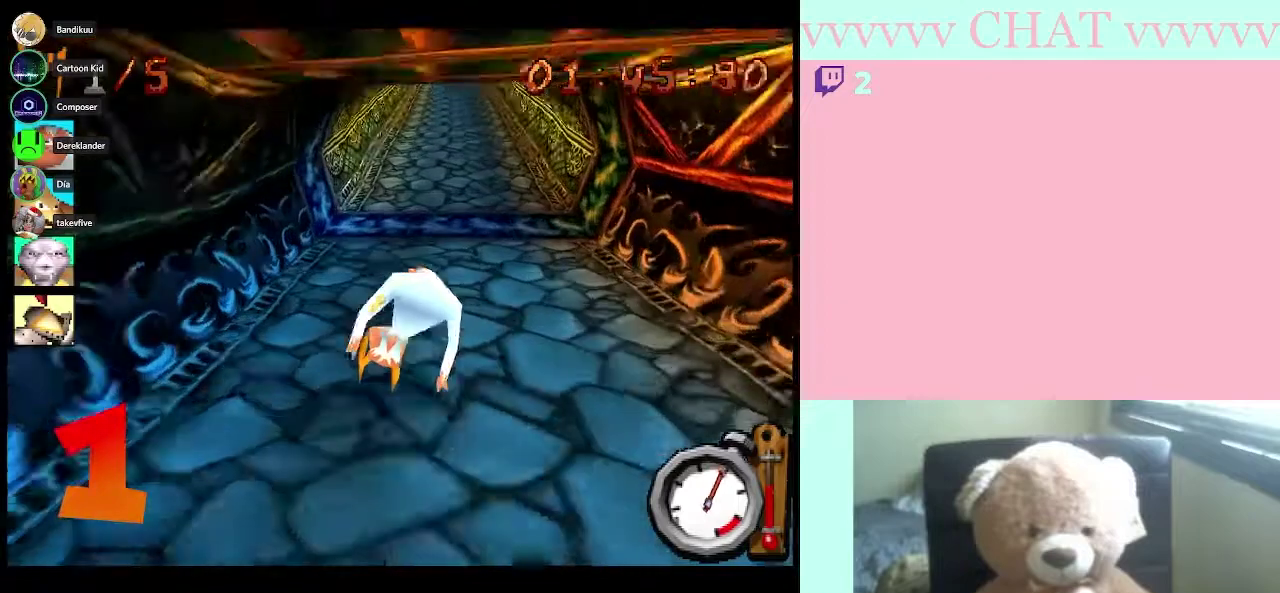
{"buttons": ["R1"], "left_stick": "center", "right_stick": "center", "events": [[217, "left_stick", "right"], [283, "left_stick", "center"]]}
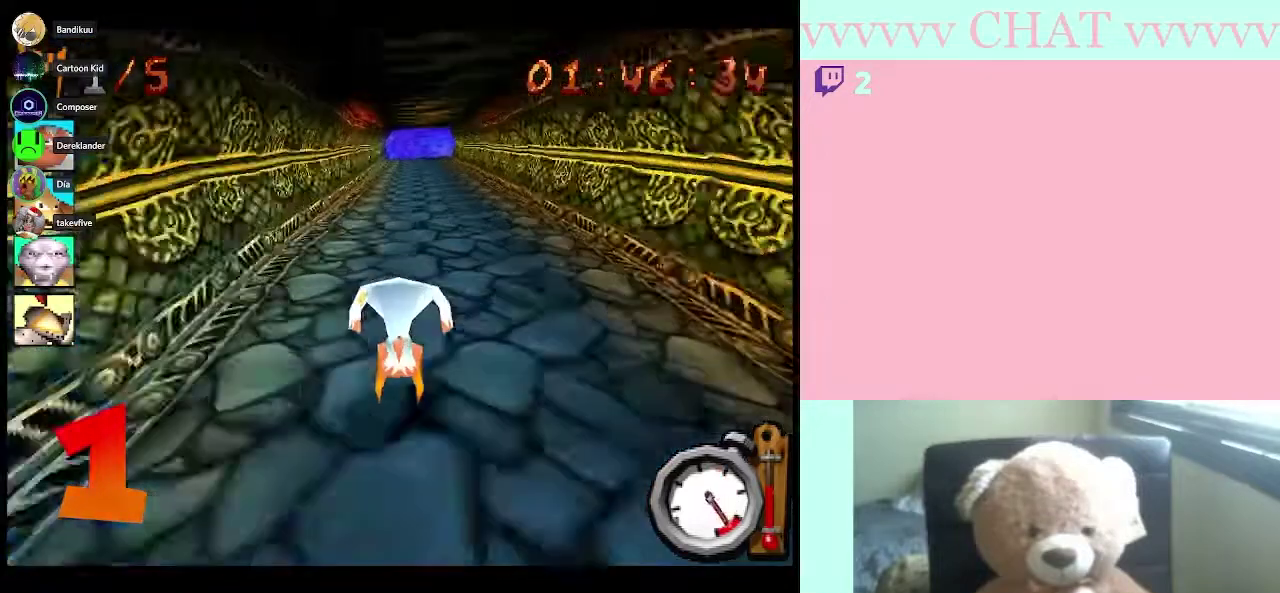
{"buttons": ["R1"], "left_stick": "center", "right_stick": "center", "events": []}
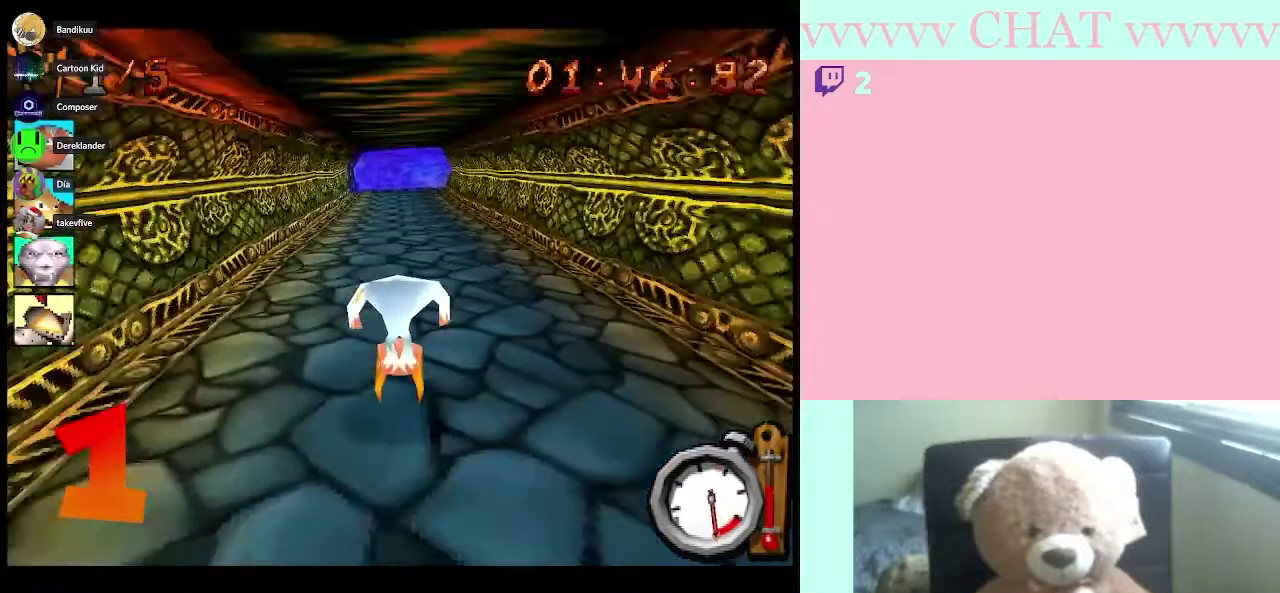
{"buttons": ["R1"], "left_stick": "left", "right_stick": "center", "events": [[500, "left_stick", "left"]]}
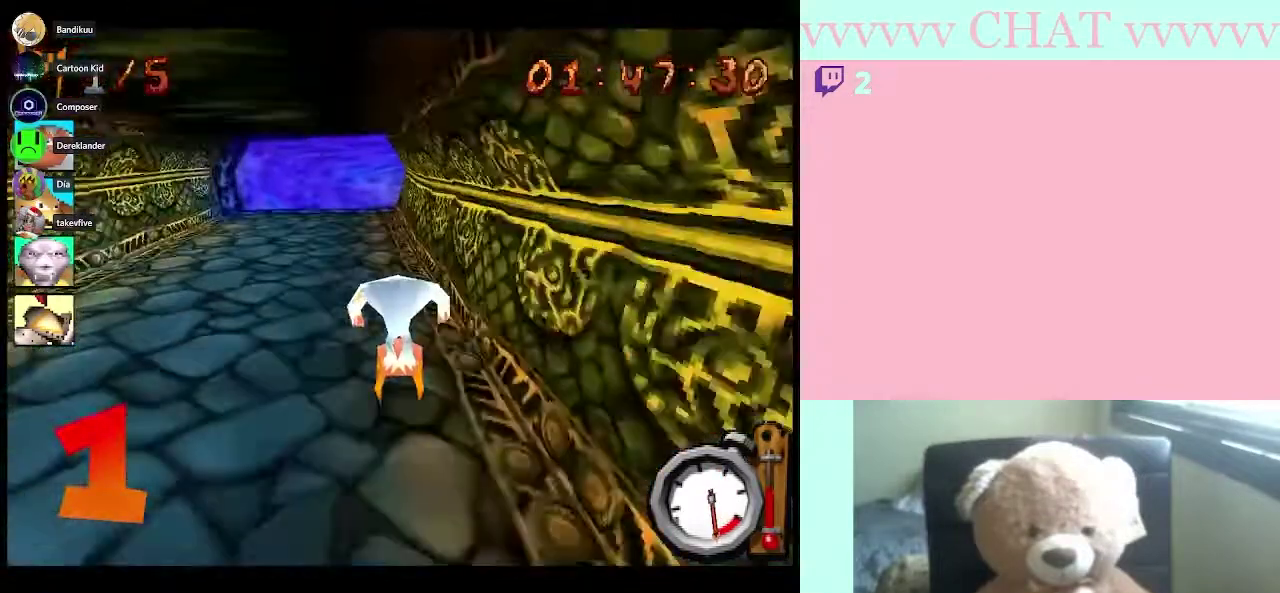
{"buttons": ["R1"], "left_stick": "down-right", "right_stick": "center", "events": [[100, "left_stick", "center"], [467, "left_stick", "down-right"]]}
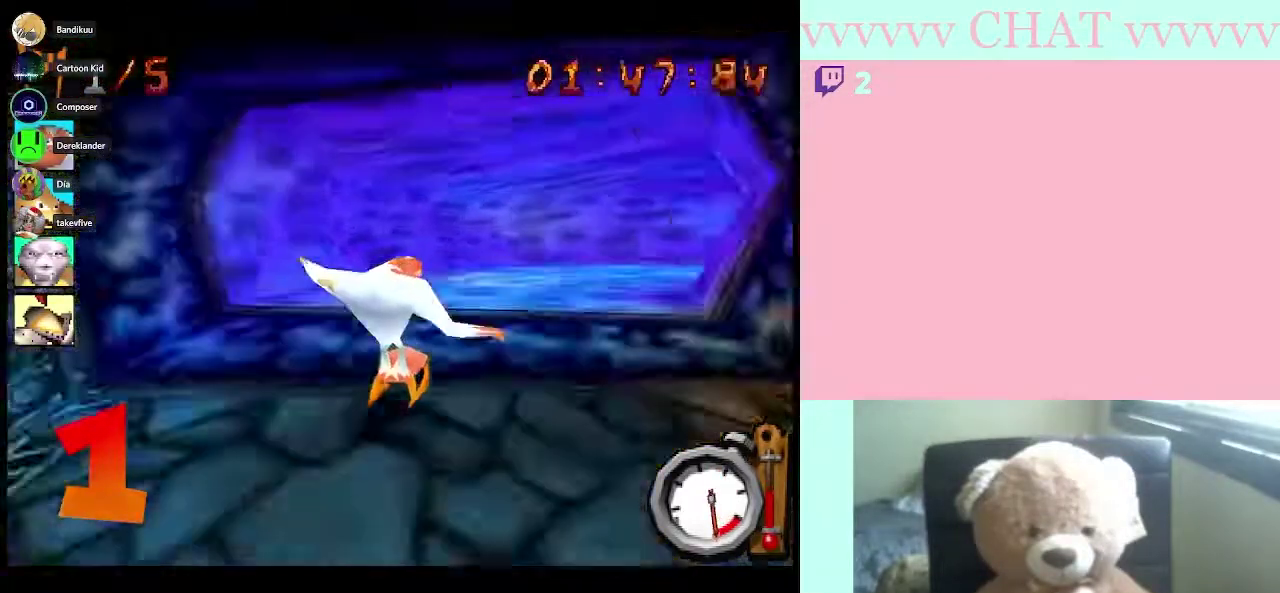
{"buttons": [], "left_stick": "down-right", "right_stick": "center", "events": [[67, "R1", "up"], [183, "left_stick", "right"], [383, "left_stick", "down-right"]]}